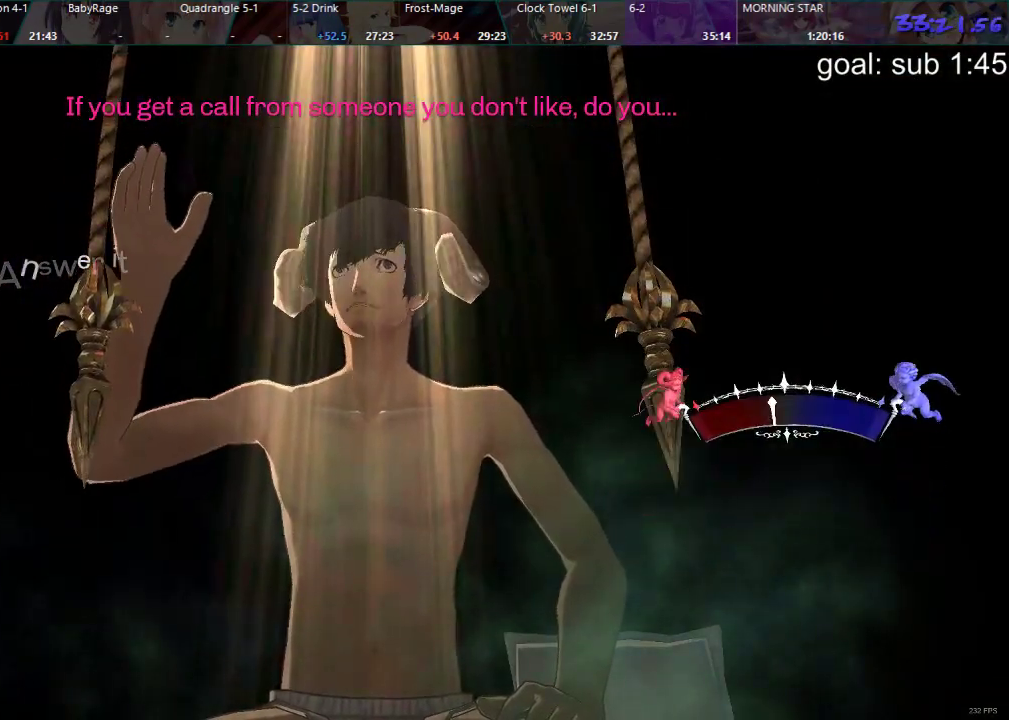
Gameplay with a controller (PlayStation layout); each line is a JSON object with the inputs held at the frame after it. "events" lists button and stick changes between this image and that frame as [ms after this image, input, new state], when the widget could be followed in between.
{"buttons": [], "left_stick": "center", "right_stick": "center", "events": []}
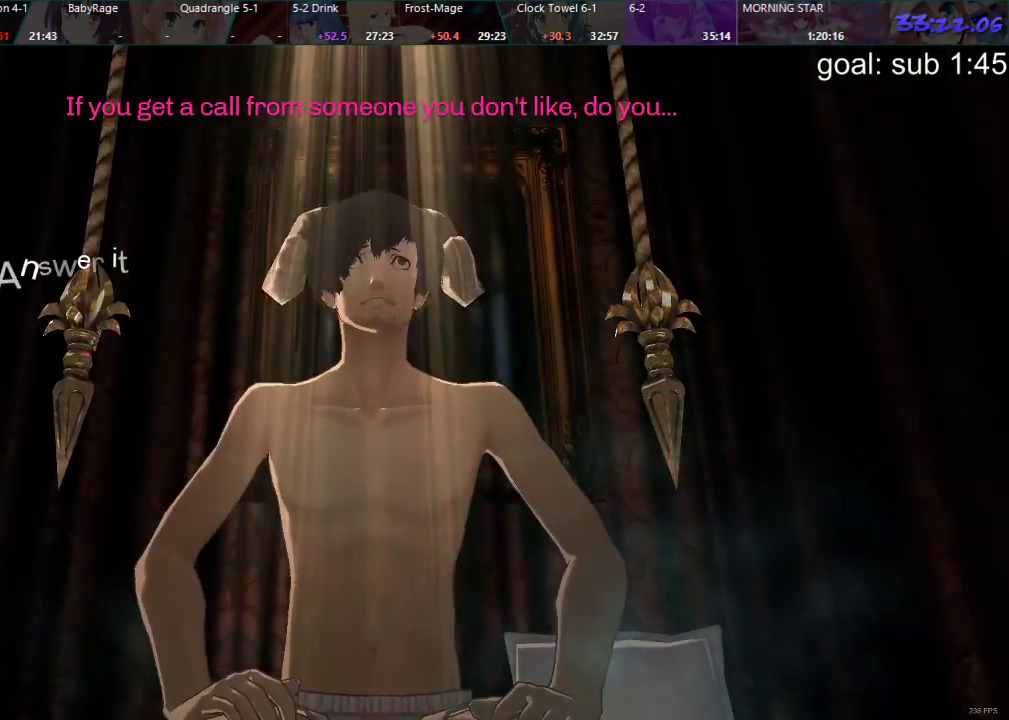
{"buttons": [], "left_stick": "center", "right_stick": "center", "events": []}
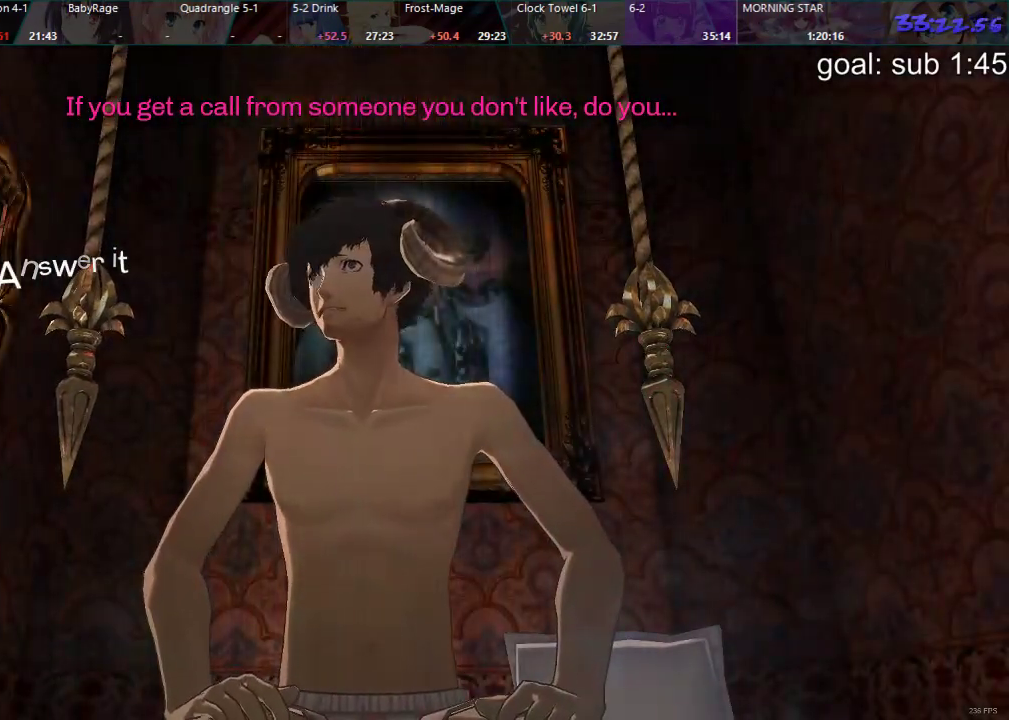
{"buttons": [], "left_stick": "center", "right_stick": "center", "events": []}
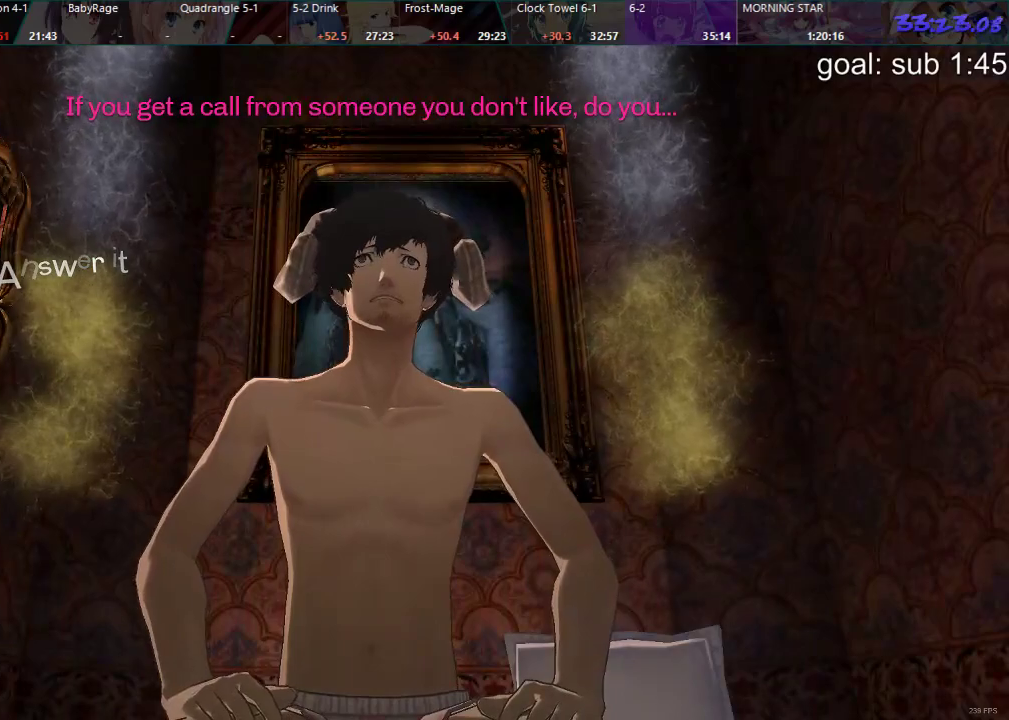
{"buttons": [], "left_stick": "center", "right_stick": "center", "events": [[317, "CIRCLE", "down"], [367, "CIRCLE", "up"]]}
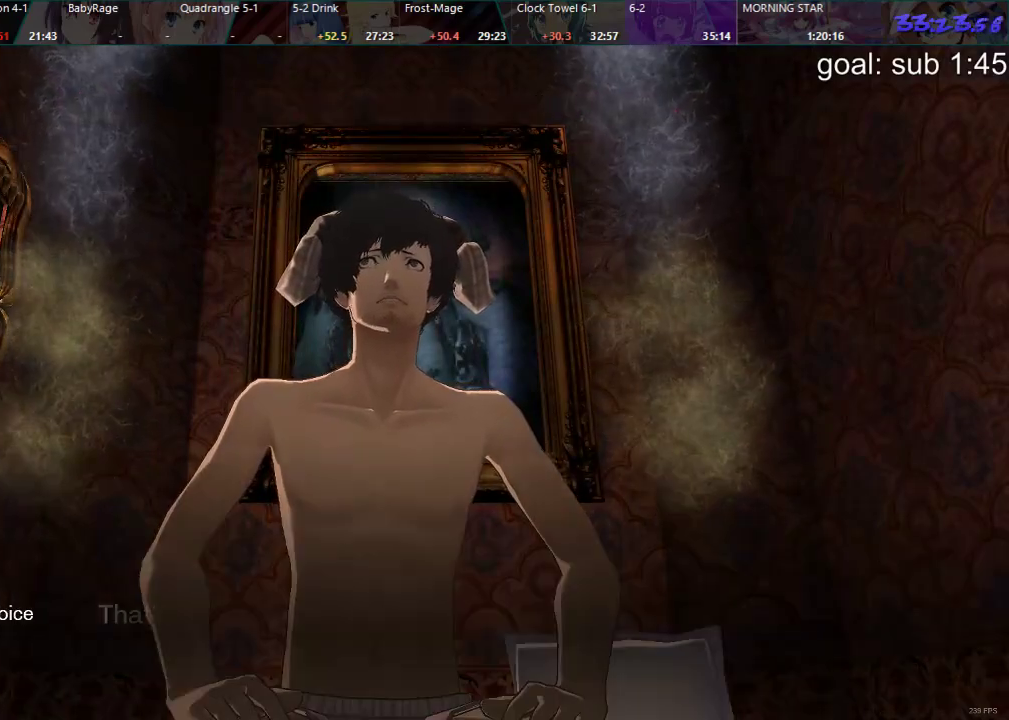
{"buttons": ["CROSS"], "left_stick": "center", "right_stick": "center", "events": [[17, "CROSS", "down"], [67, "CROSS", "up"], [150, "CROSS", "down"], [183, "CROSS", "up"], [250, "CROSS", "down"], [283, "CROSS", "up"], [367, "CROSS", "down"], [400, "CROSS", "up"], [483, "CROSS", "down"]]}
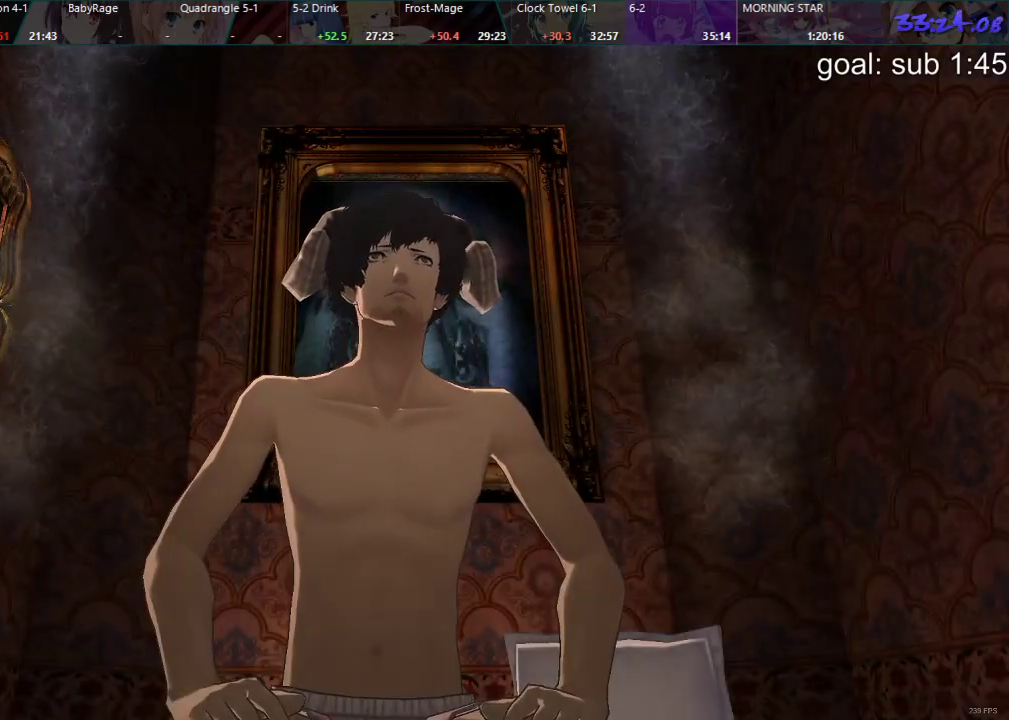
{"buttons": [], "left_stick": "center", "right_stick": "center", "events": [[33, "CROSS", "up"], [117, "CROSS", "down"], [150, "CROSS", "up"], [200, "CROSS", "down"], [250, "CROSS", "up"], [317, "CROSS", "down"], [367, "CROSS", "up"], [417, "CROSS", "down"], [467, "CROSS", "up"]]}
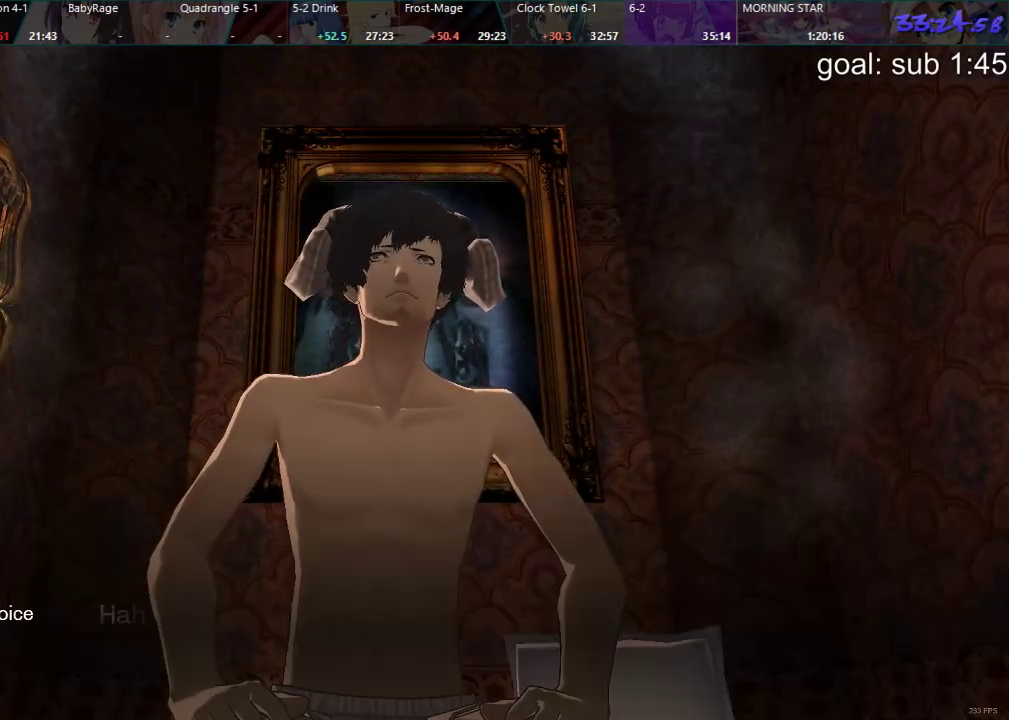
{"buttons": ["CROSS"], "left_stick": "center", "right_stick": "center", "events": [[17, "CROSS", "down"], [83, "CROSS", "up"], [150, "CROSS", "down"], [200, "CROSS", "up"], [267, "CROSS", "down"], [317, "CROSS", "up"], [383, "CROSS", "down"], [417, "CROSS", "up"], [483, "CROSS", "down"]]}
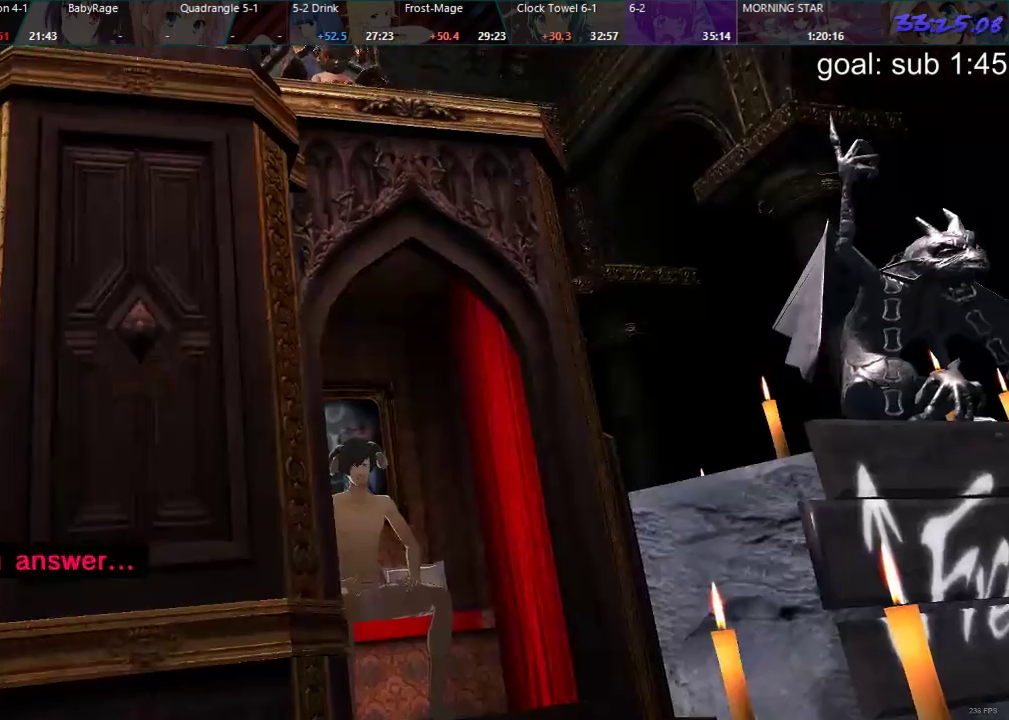
{"buttons": [], "left_stick": "center", "right_stick": "center", "events": [[33, "CROSS", "up"]]}
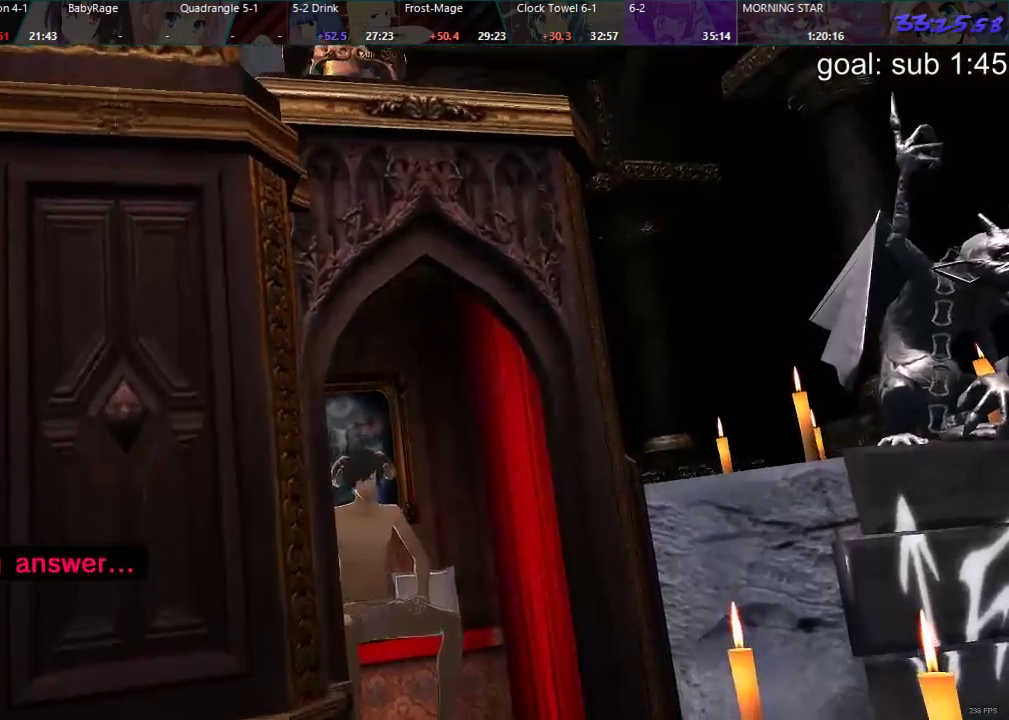
{"buttons": [], "left_stick": "center", "right_stick": "center", "events": []}
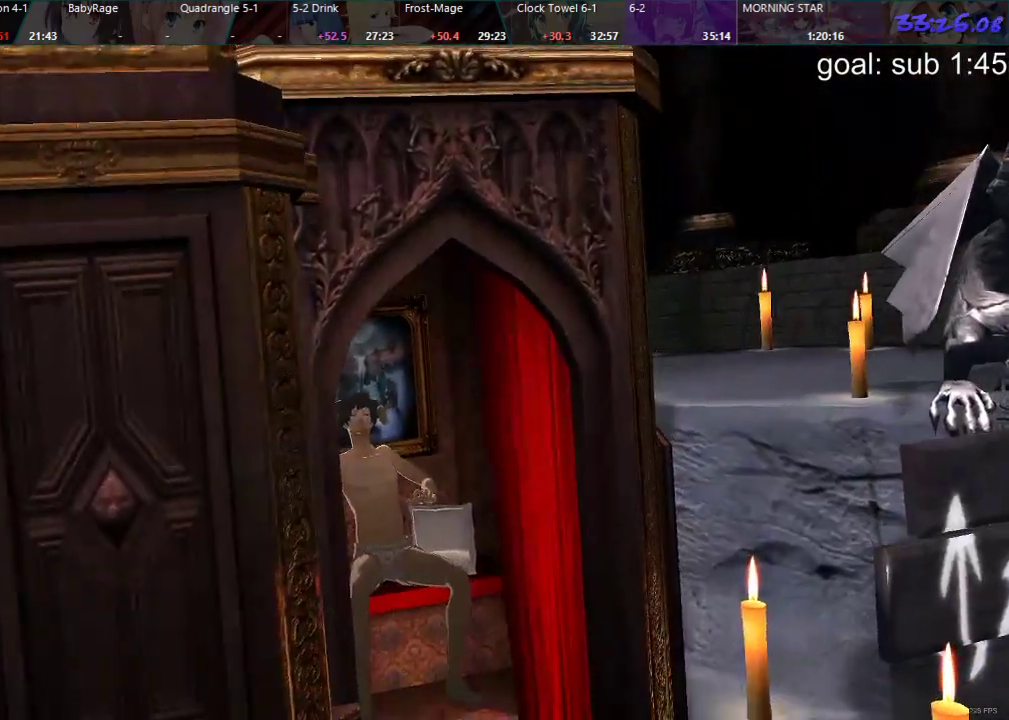
{"buttons": [], "left_stick": "center", "right_stick": "center", "events": [[250, "R2", "down"], [267, "R2", "up"]]}
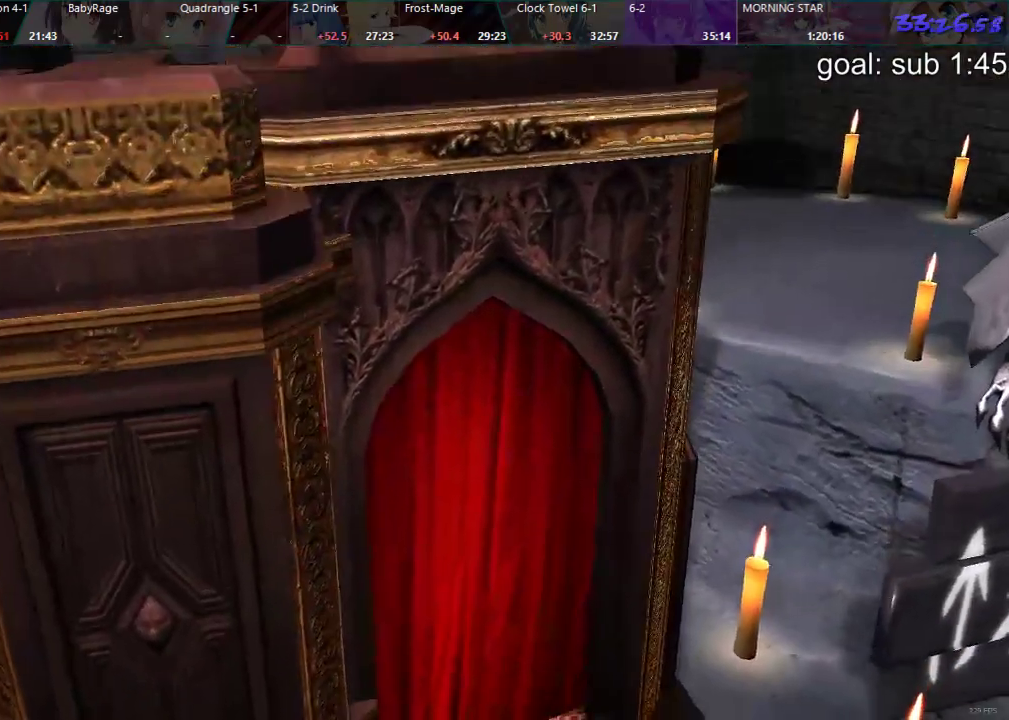
{"buttons": [], "left_stick": "center", "right_stick": "center", "events": [[67, "R2", "down"], [83, "R2", "up"], [333, "R2", "down"], [350, "R2", "up"], [367, "R2", "down"], [400, "R2", "up"]]}
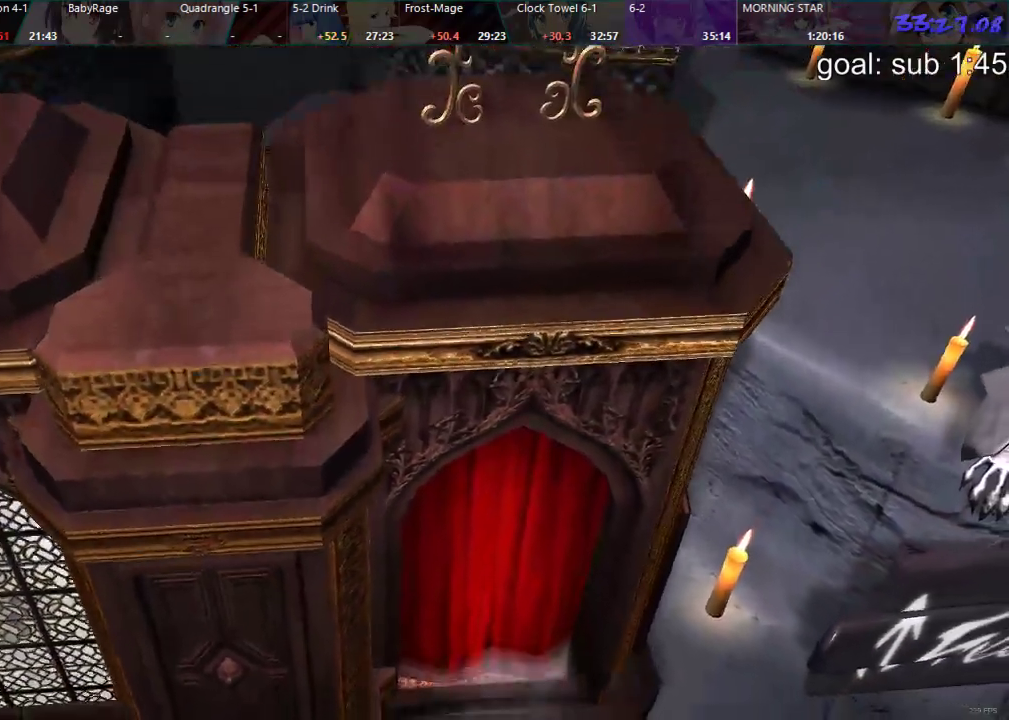
{"buttons": [], "left_stick": "center", "right_stick": "center", "events": [[167, "R2", "down"], [183, "R2", "up"], [200, "R2", "down"], [250, "R2", "up"], [483, "R2", "down"], [500, "R2", "up"]]}
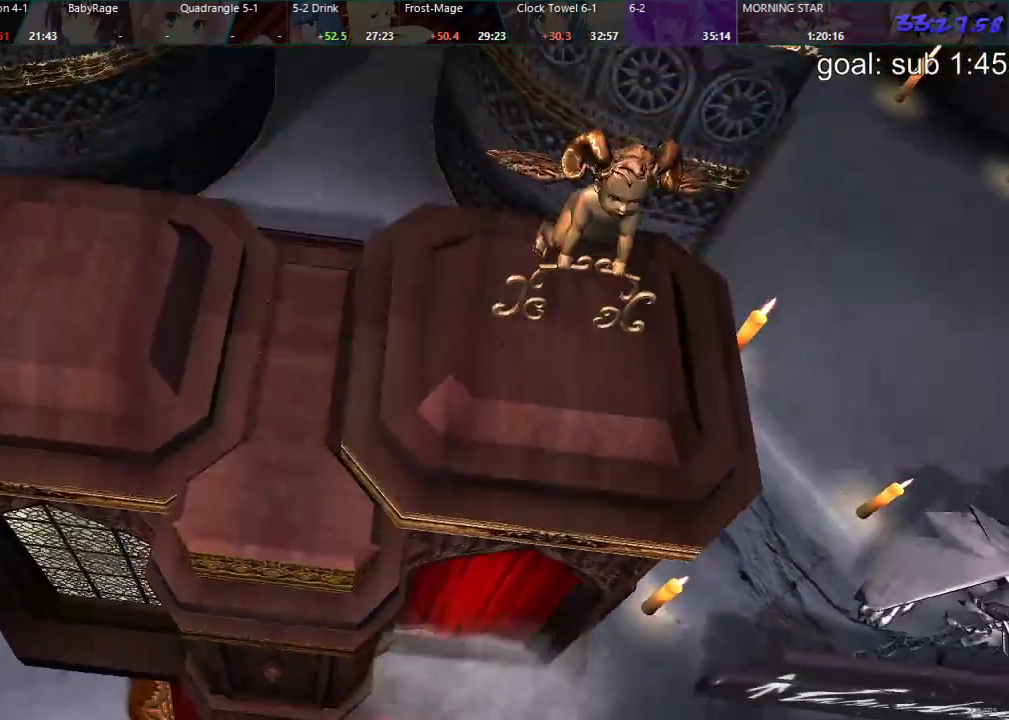
{"buttons": [], "left_stick": "center", "right_stick": "center", "events": [[17, "R2", "down"], [33, "R2", "up"]]}
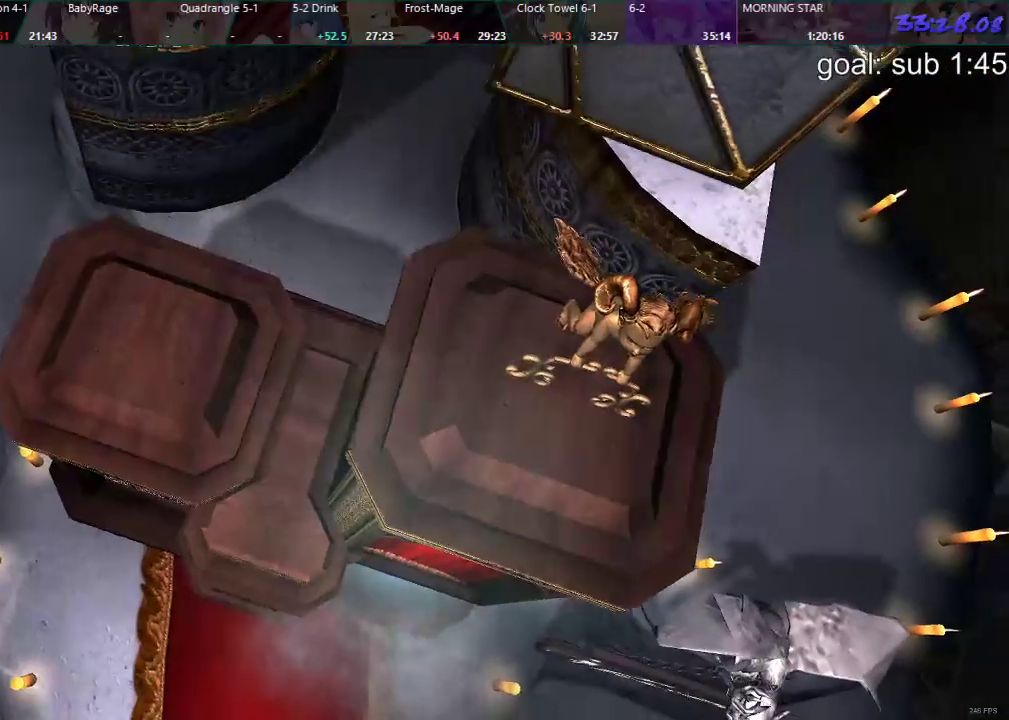
{"buttons": [], "left_stick": "center", "right_stick": "center", "events": []}
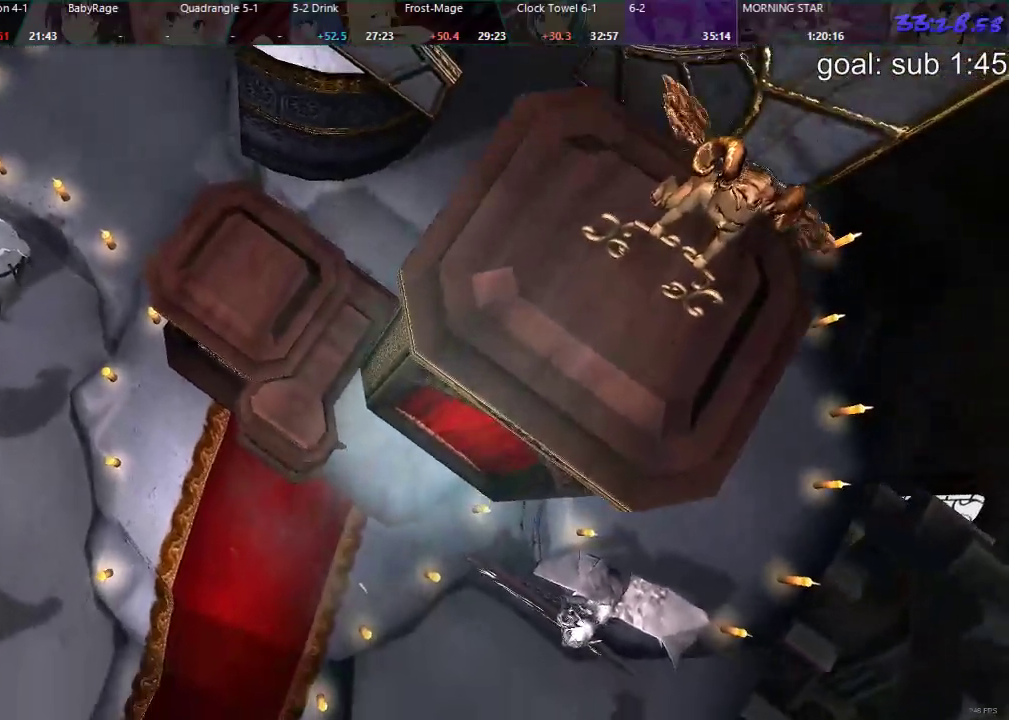
{"buttons": [], "left_stick": "center", "right_stick": "center", "events": []}
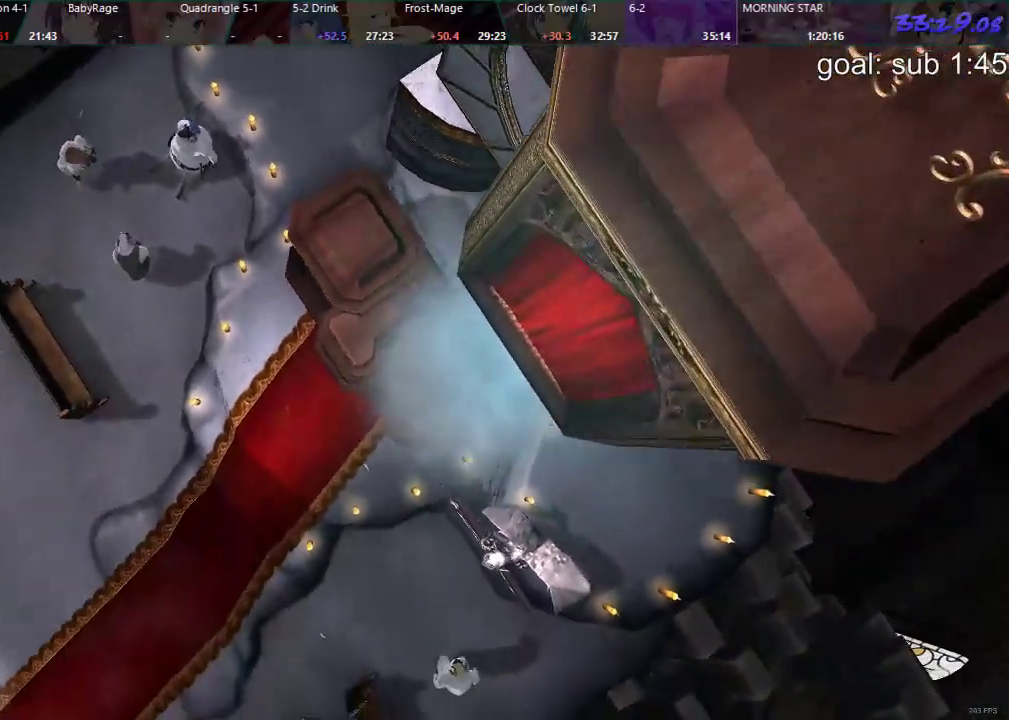
{"buttons": [], "left_stick": "center", "right_stick": "center", "events": []}
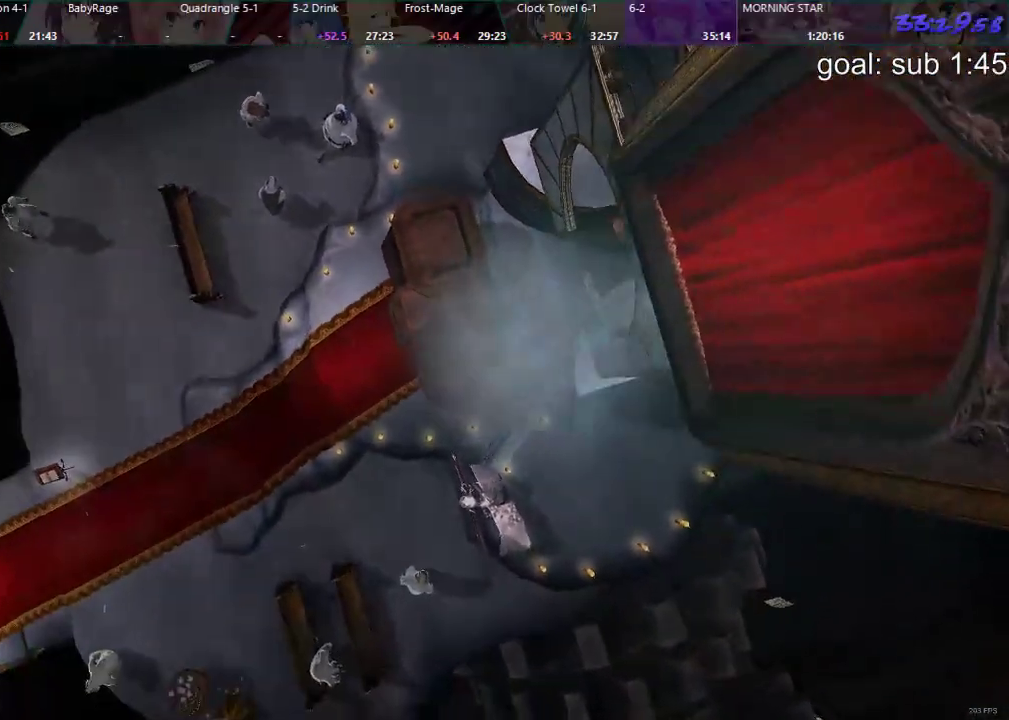
{"buttons": [], "left_stick": "center", "right_stick": "center", "events": []}
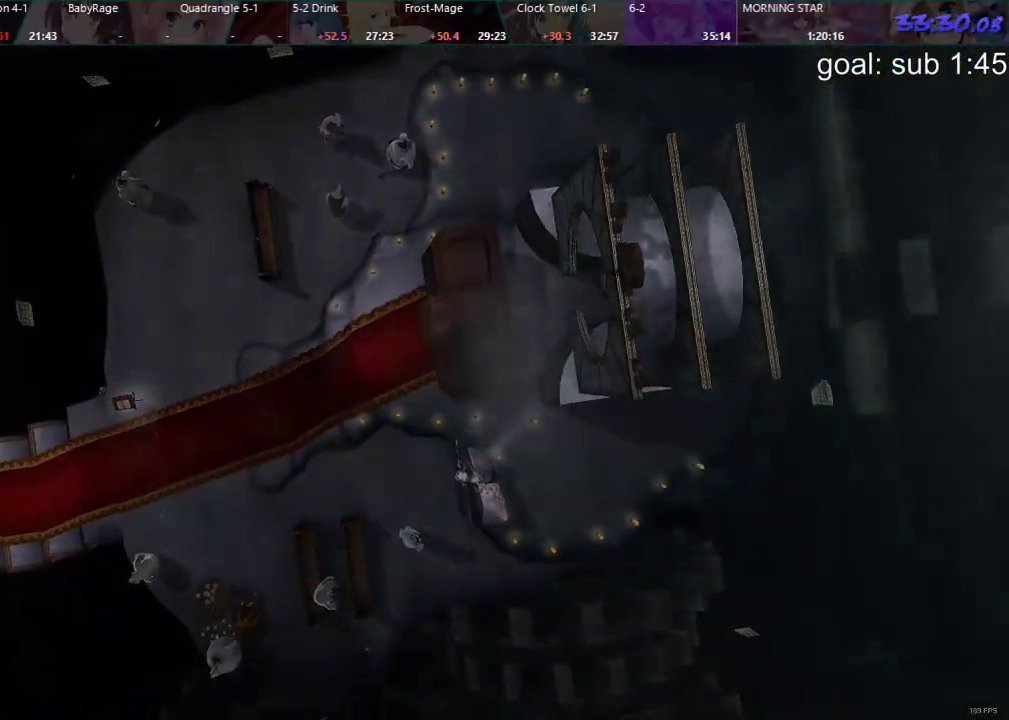
{"buttons": [], "left_stick": "center", "right_stick": "center", "events": []}
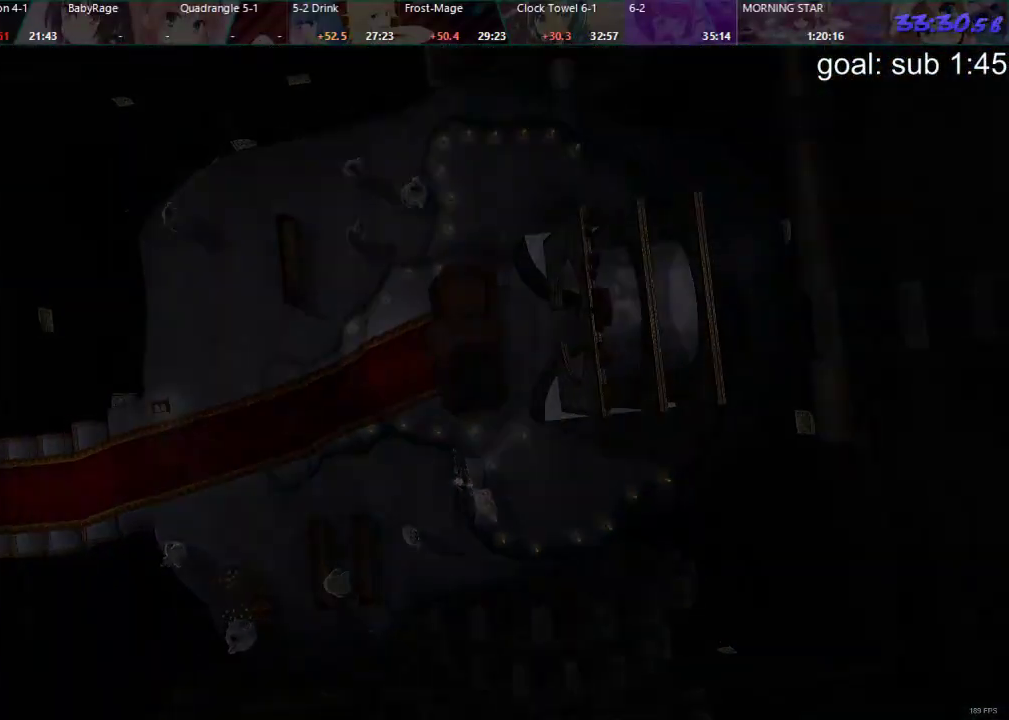
{"buttons": [], "left_stick": "center", "right_stick": "center", "events": []}
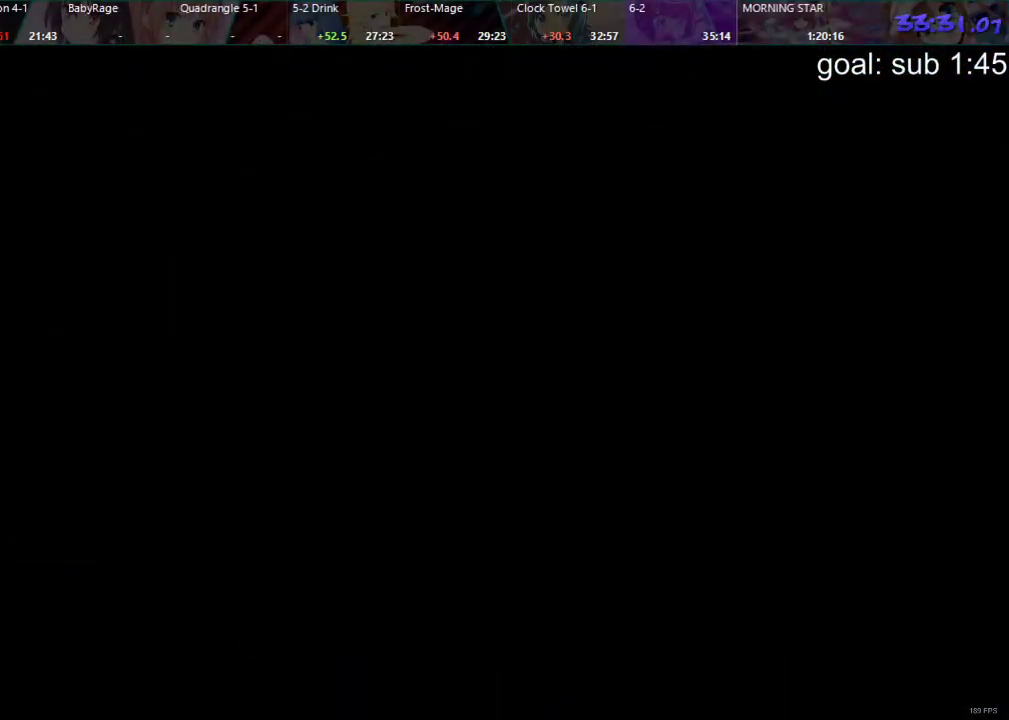
{"buttons": [], "left_stick": "center", "right_stick": "center", "events": []}
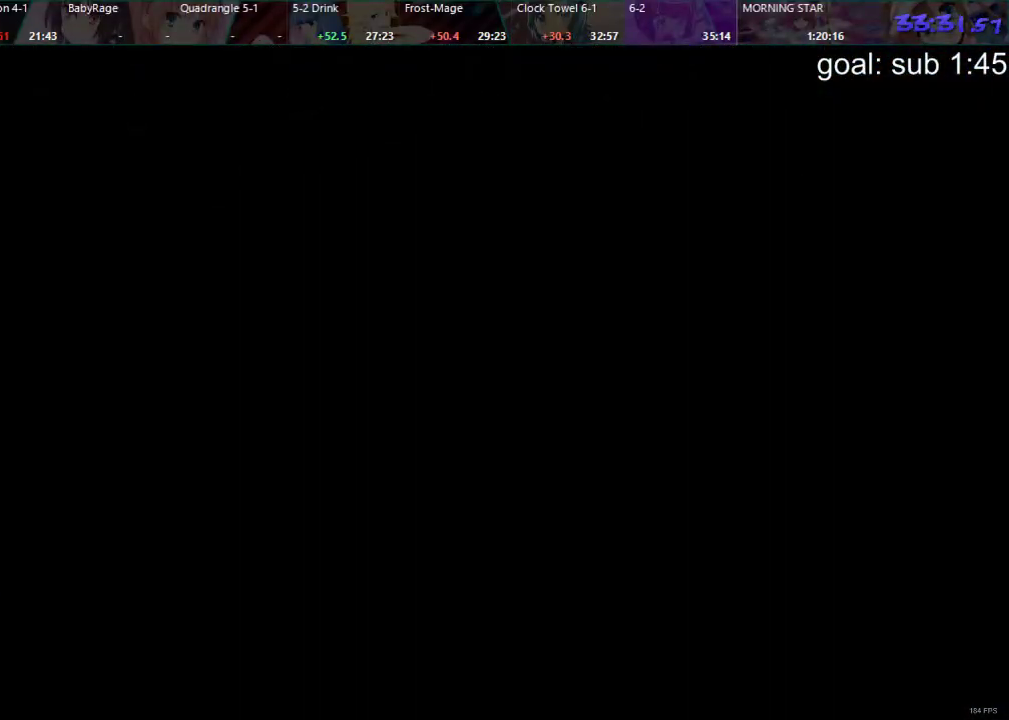
{"buttons": [], "left_stick": "center", "right_stick": "center", "events": []}
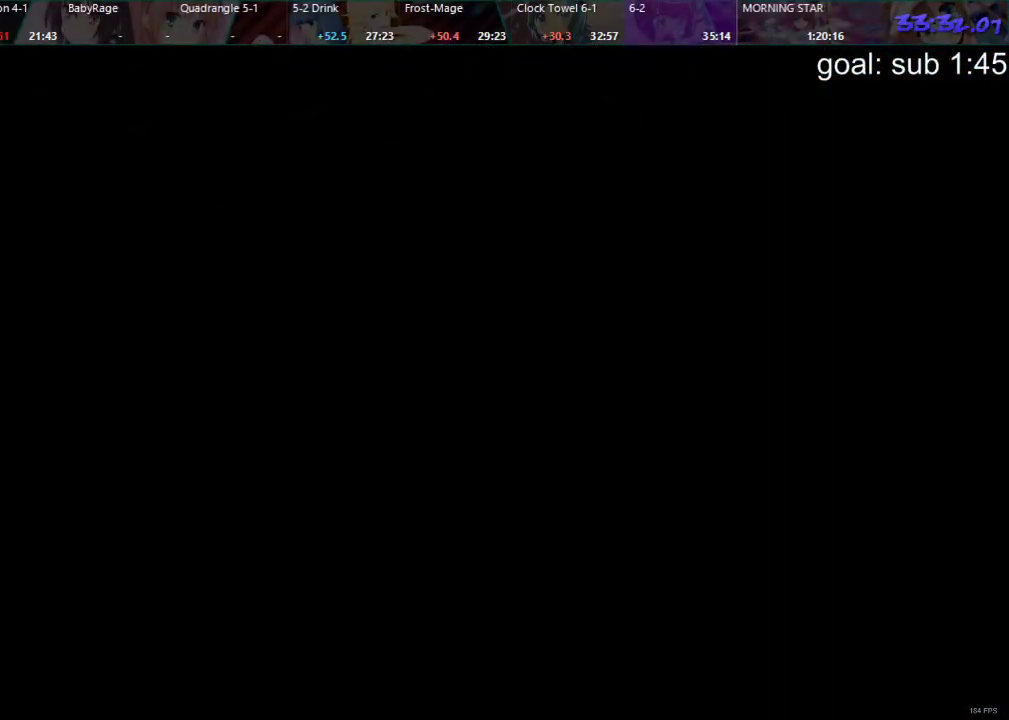
{"buttons": [], "left_stick": "center", "right_stick": "center", "events": []}
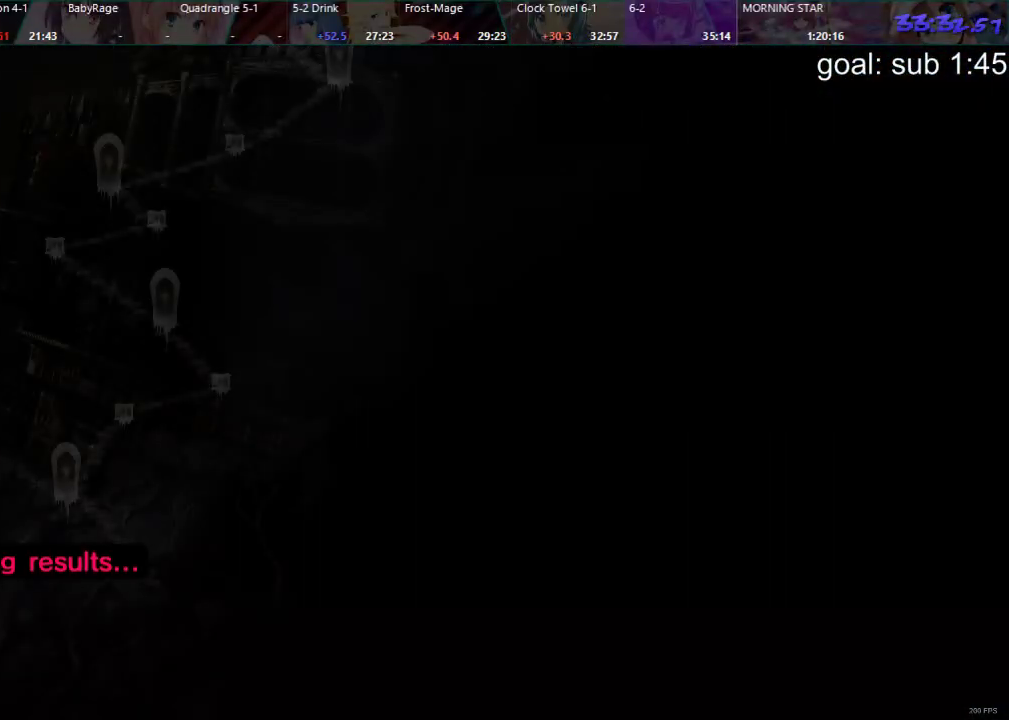
{"buttons": [], "left_stick": "center", "right_stick": "center", "events": [[233, "CROSS", "down"], [300, "CROSS", "up"], [350, "CROSS", "down"], [400, "CROSS", "up"], [467, "CROSS", "down"], [500, "CROSS", "up"]]}
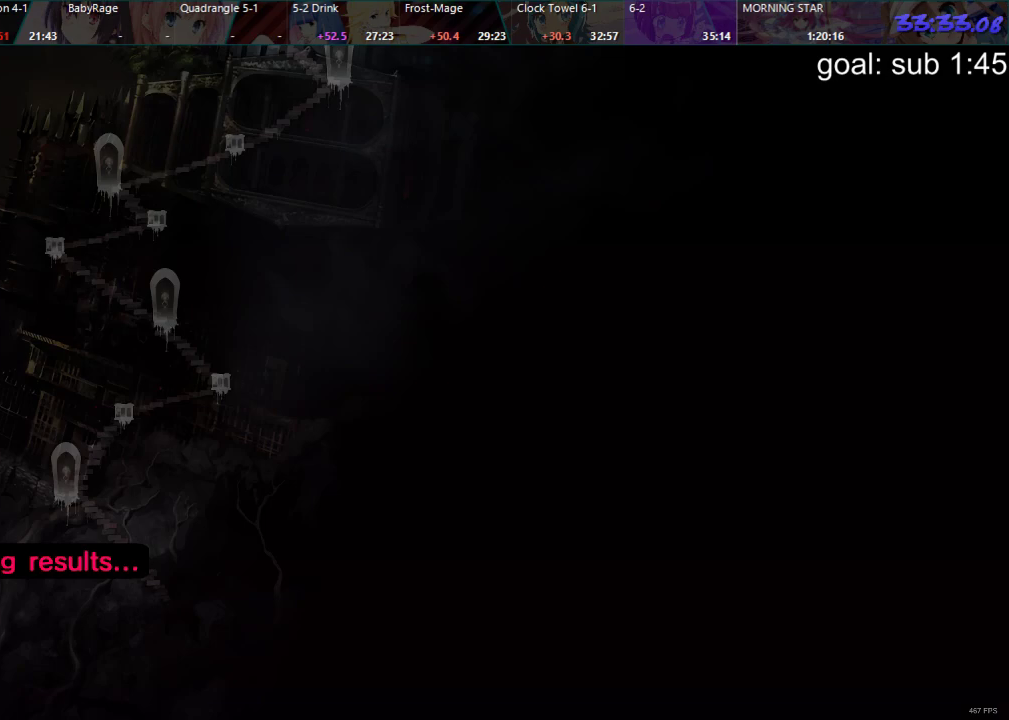
{"buttons": [], "left_stick": "center", "right_stick": "center", "events": [[67, "CROSS", "down"], [133, "CROSS", "up"], [183, "CROSS", "down"], [233, "CROSS", "up"], [300, "CROSS", "down"], [350, "CROSS", "up"], [417, "CROSS", "down"], [467, "CROSS", "up"]]}
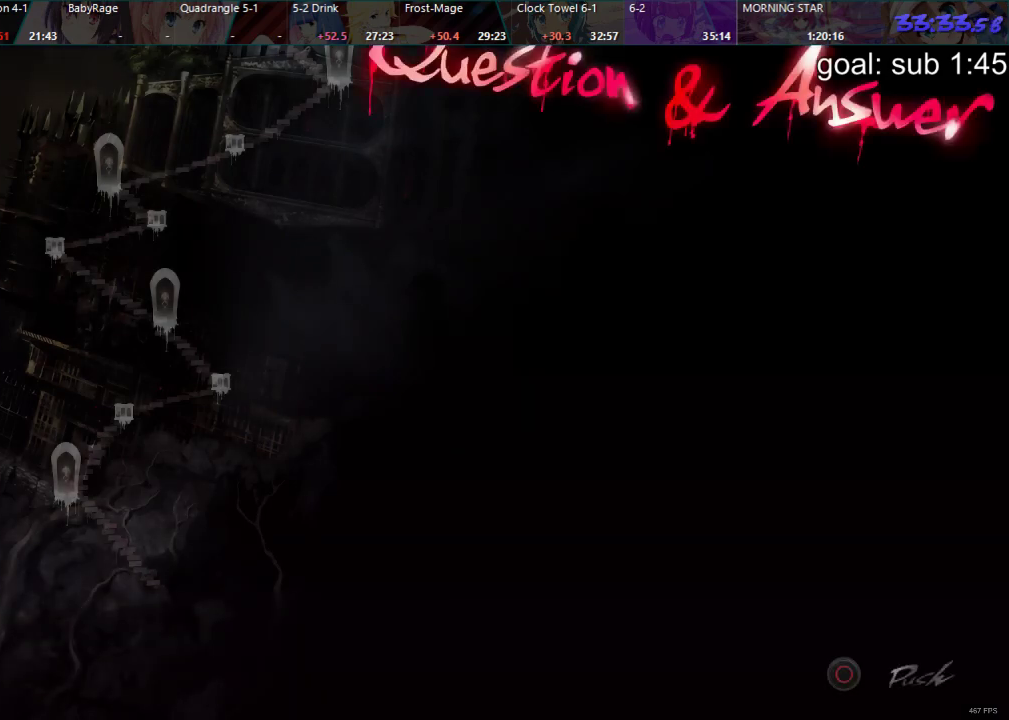
{"buttons": [], "left_stick": "center", "right_stick": "center", "events": []}
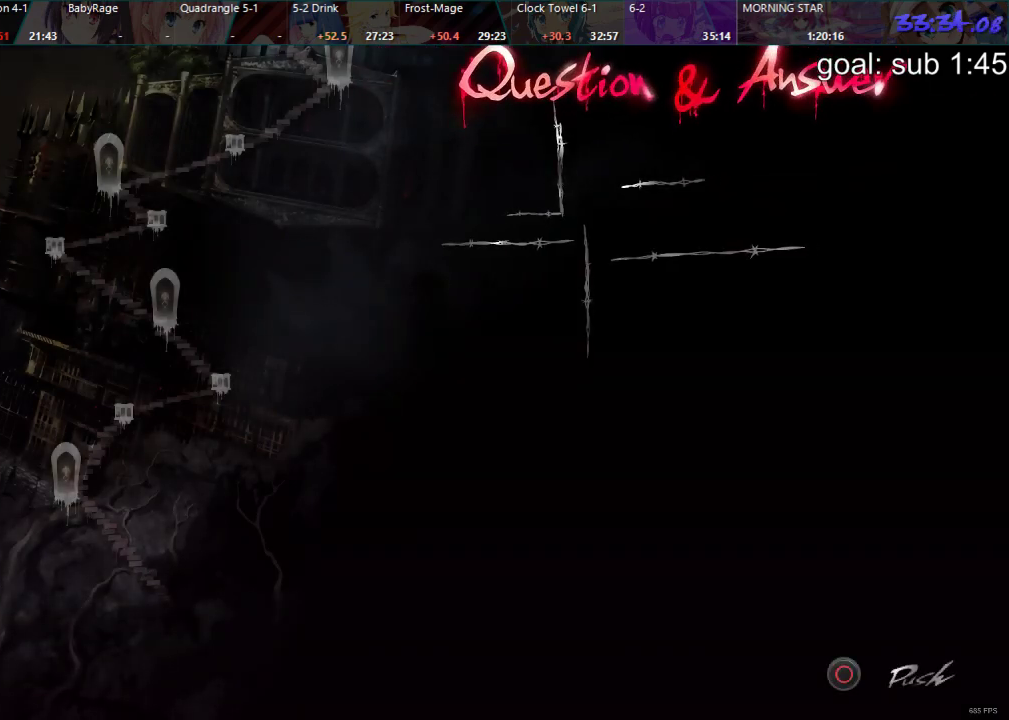
{"buttons": [], "left_stick": "center", "right_stick": "center", "events": []}
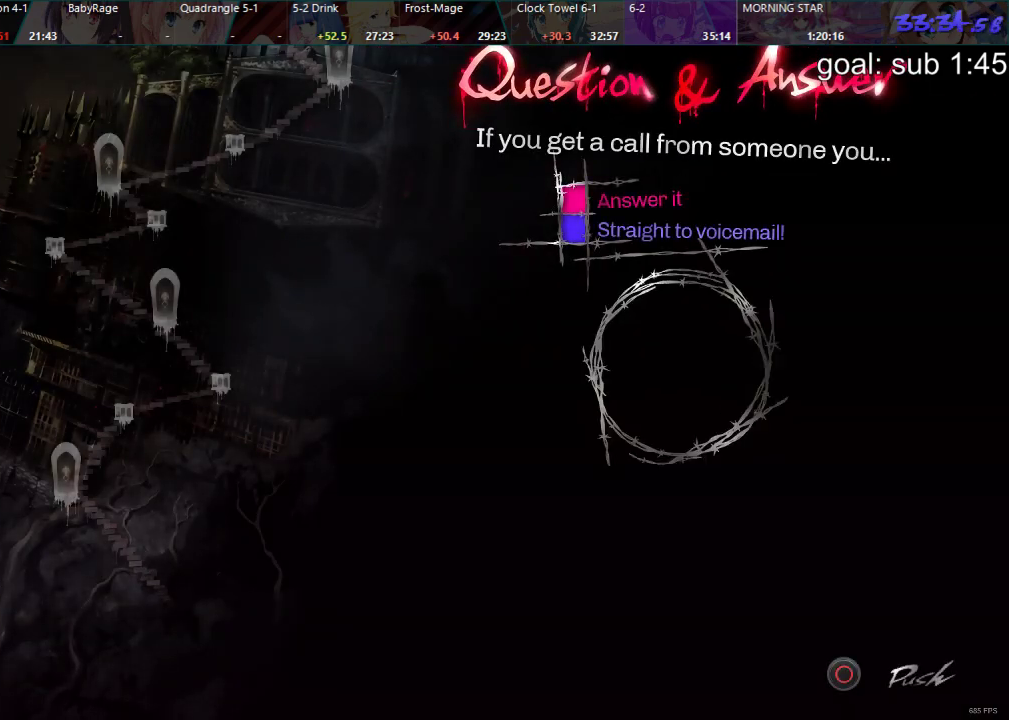
{"buttons": [], "left_stick": "center", "right_stick": "center", "events": []}
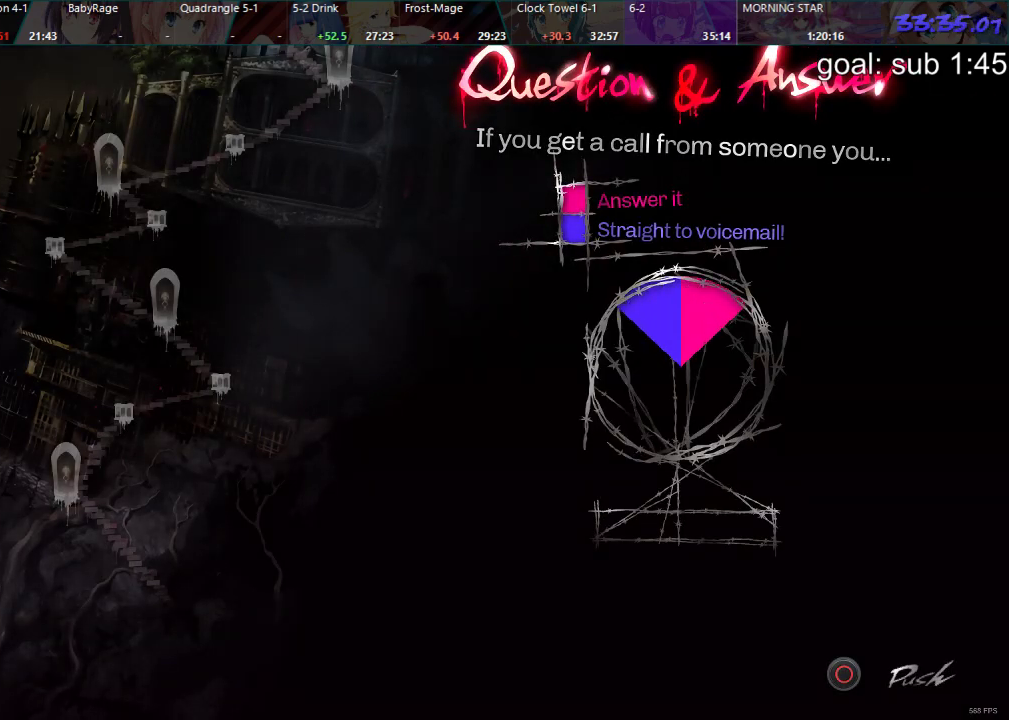
{"buttons": [], "left_stick": "center", "right_stick": "center", "events": []}
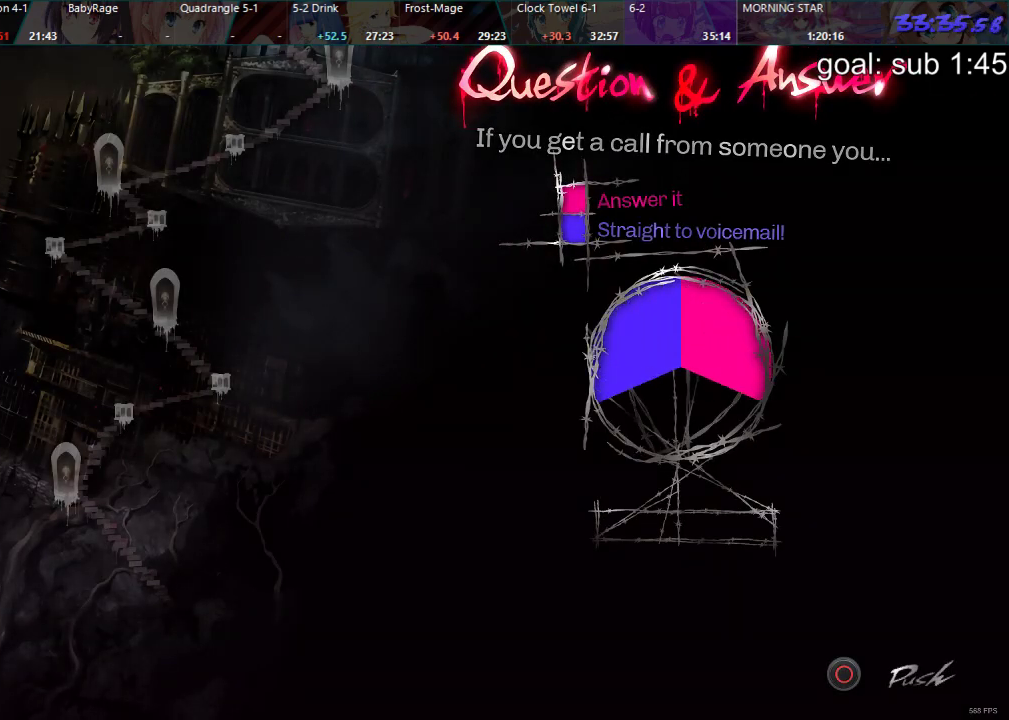
{"buttons": ["CROSS"], "left_stick": "center", "right_stick": "center", "events": [[483, "CROSS", "down"]]}
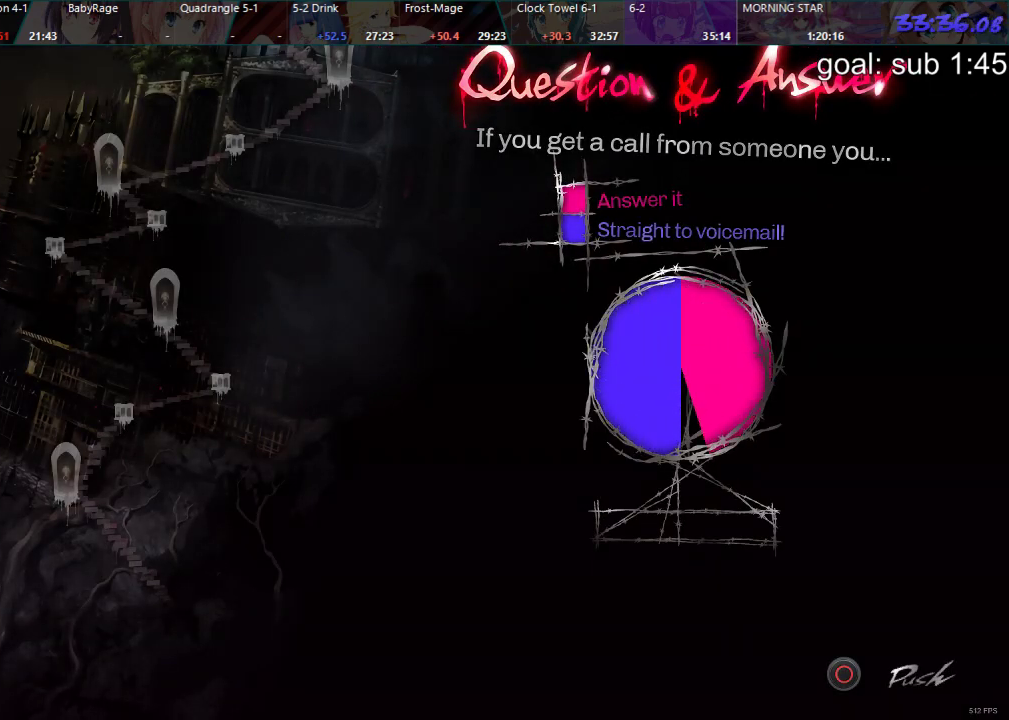
{"buttons": [], "left_stick": "center", "right_stick": "center", "events": [[17, "CROSS", "up"], [100, "CROSS", "down"], [133, "CROSS", "up"], [217, "CROSS", "down"], [250, "CROSS", "up"], [333, "CROSS", "down"], [383, "CROSS", "up"], [450, "CROSS", "down"], [500, "CROSS", "up"]]}
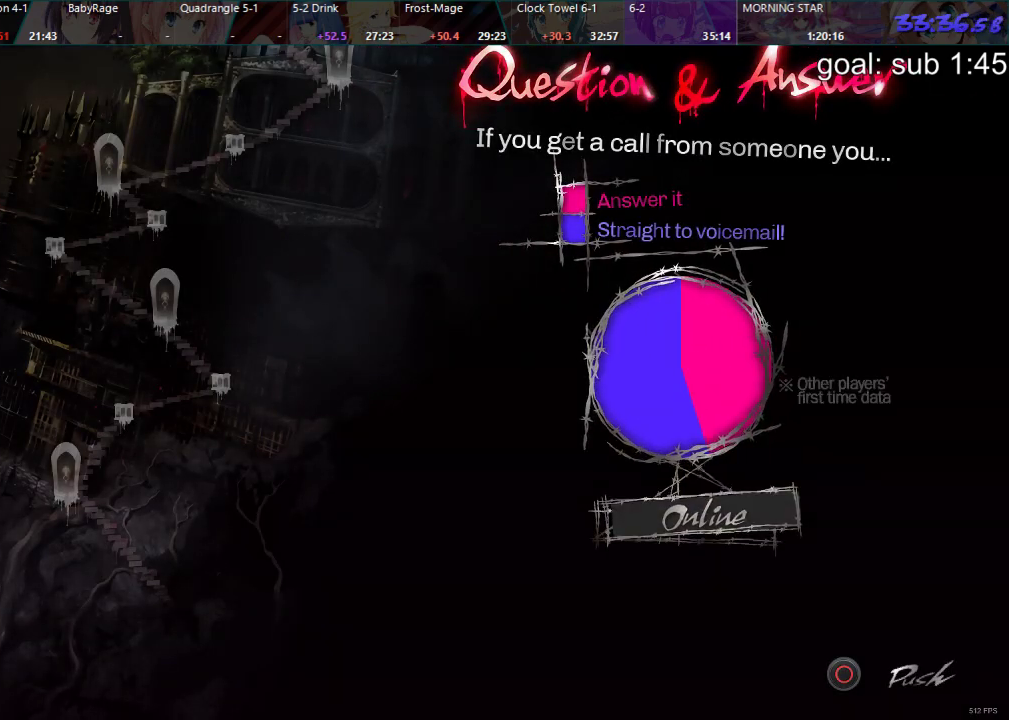
{"buttons": [], "left_stick": "center", "right_stick": "center", "events": [[67, "CROSS", "down"], [117, "CROSS", "up"], [167, "CROSS", "down"], [233, "CROSS", "up"], [283, "CROSS", "down"], [350, "CROSS", "up"], [383, "CROSS", "down"], [433, "CROSS", "up"]]}